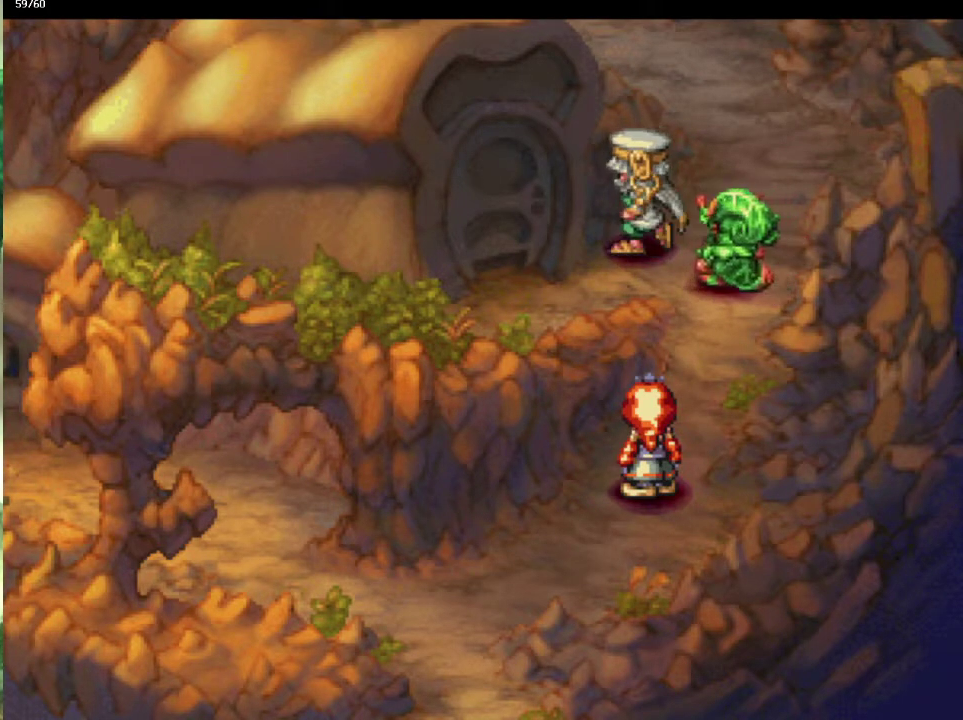
Gameplay with a controller (PlayStation layout); each line is a JSON object with the inputs held at the frame after it. "events" lists button and stick changes between this image and that frame as [ms after this image, input, new state], when the widget could be followed in between. This overlay highlights the sticks when they move; stick clicks (L3) are not distinguishable. Not read: CROSS L3 R3.
{"buttons": [], "left_stick": "center", "right_stick": "center", "events": [[333, "left_stick", "up"], [383, "left_stick", "center"]]}
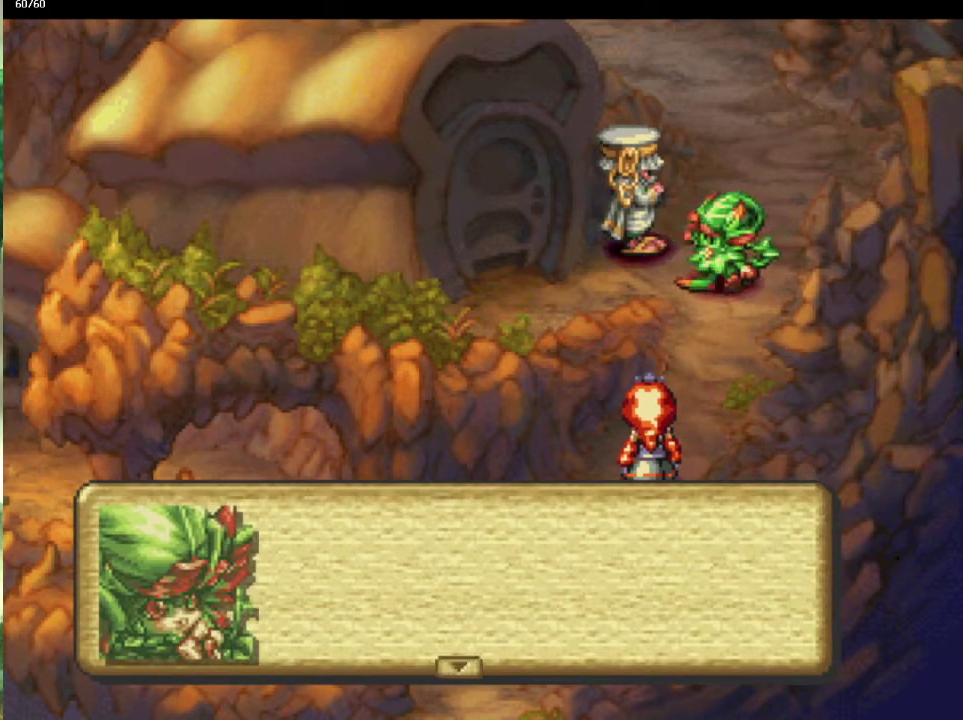
{"buttons": [], "left_stick": "center", "right_stick": "center", "events": []}
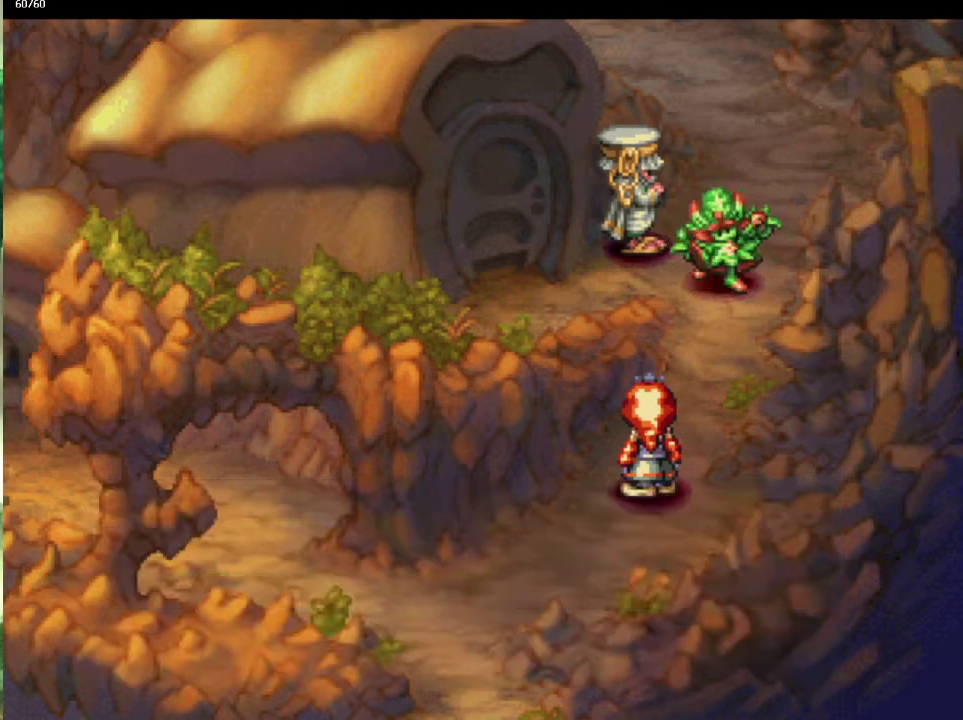
{"buttons": [], "left_stick": "center", "right_stick": "center", "events": []}
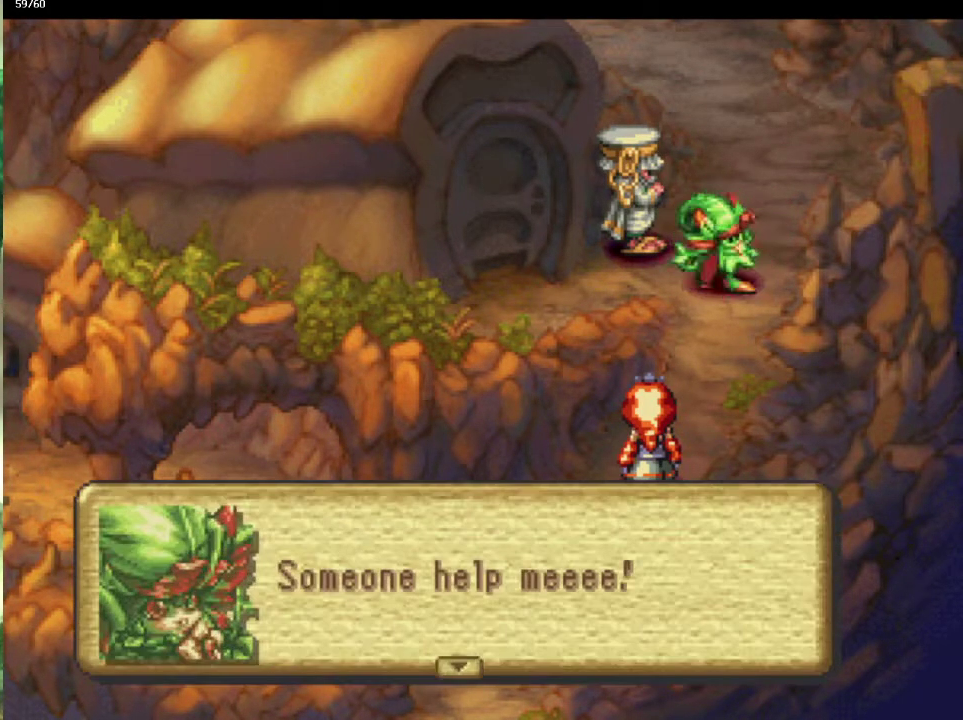
{"buttons": [], "left_stick": "center", "right_stick": "center", "events": []}